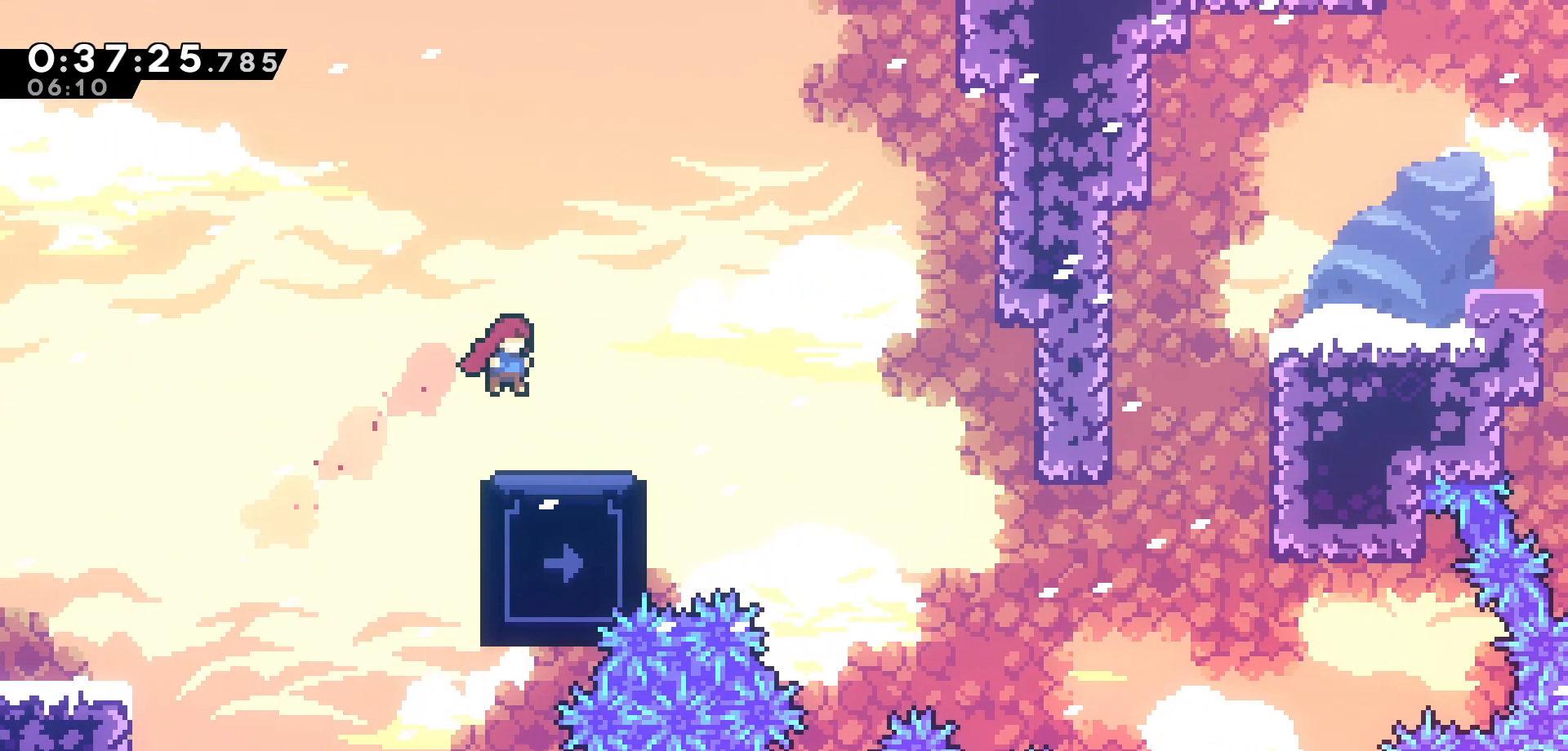
Gameplay with keyboard; each line is a JSON object with the keys held at the frame after it. "events" lists presses ("down") and releases ("up") of "dash", "demo", "down", "grab", "jump", "jump2", "left", "pause", "right", "talk" and "up" between this image and that frame as [ms after this image, input, new state], when the widget could be followed in between. No other keys are recorded. Mouse input is not recorded. Key names are as the overlay labels them; some are game actions (e.g. jump) rather than physical keys.
{"keys": [], "events": [[100, "right", "up"], [250, "down", "down"], [333, "down", "up"], [366, "down", "down"], [483, "down", "up"]]}
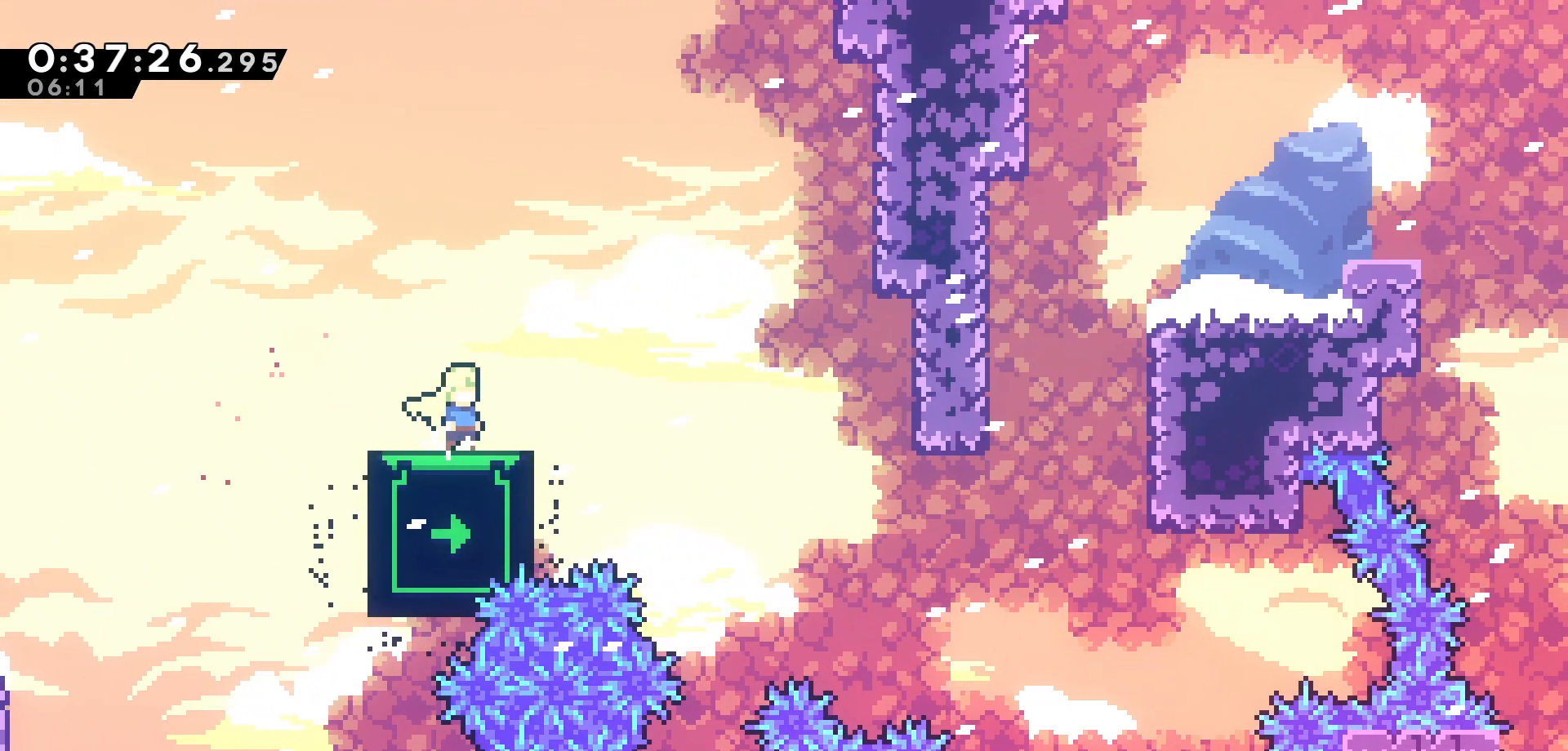
{"keys": [], "events": [[50, "down", "down"], [116, "down", "up"], [216, "down", "down"], [283, "down", "up"], [366, "down", "down"], [433, "down", "up"]]}
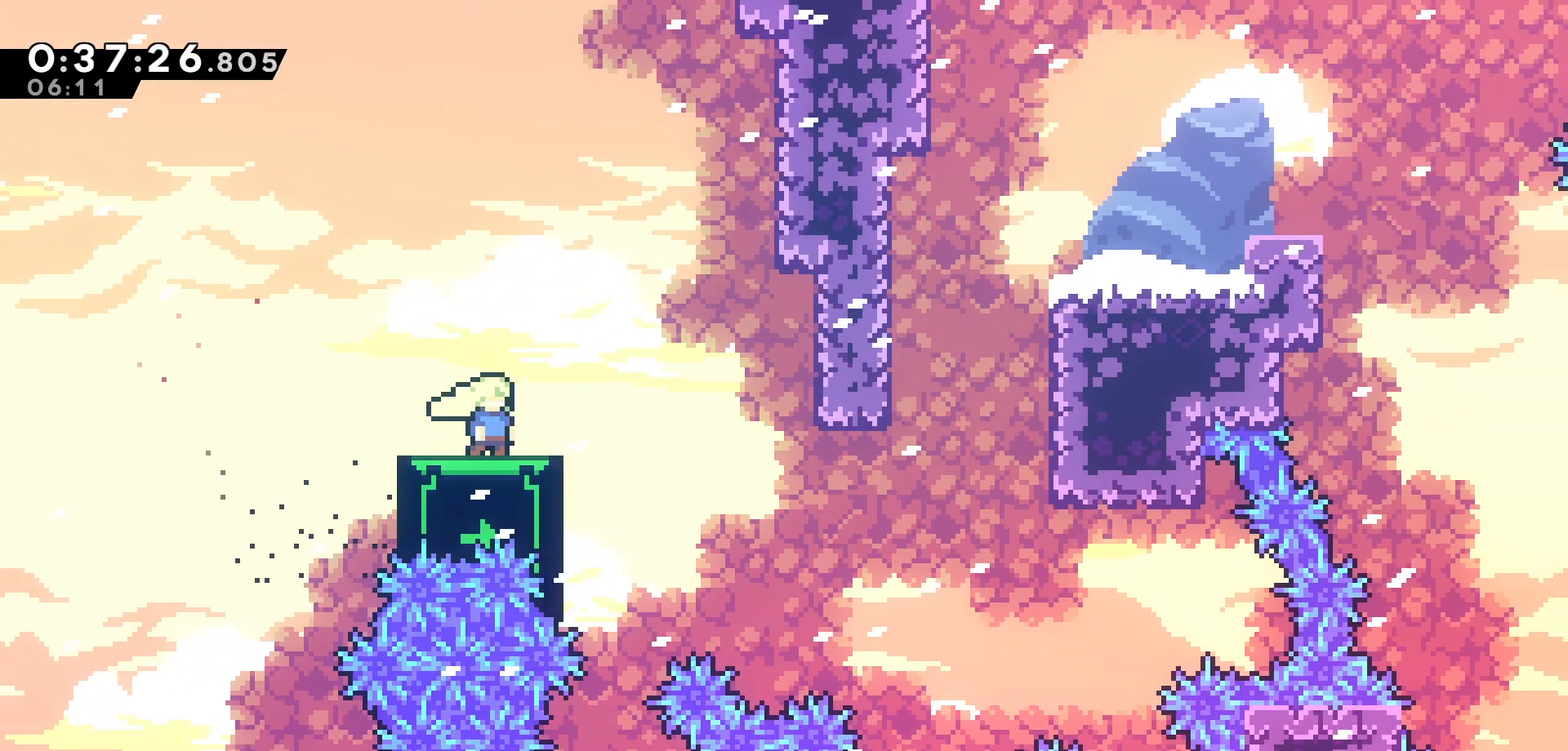
{"keys": [], "events": [[33, "down", "down"], [83, "down", "up"], [200, "down", "down"], [250, "down", "up"], [350, "down", "down"], [416, "down", "up"]]}
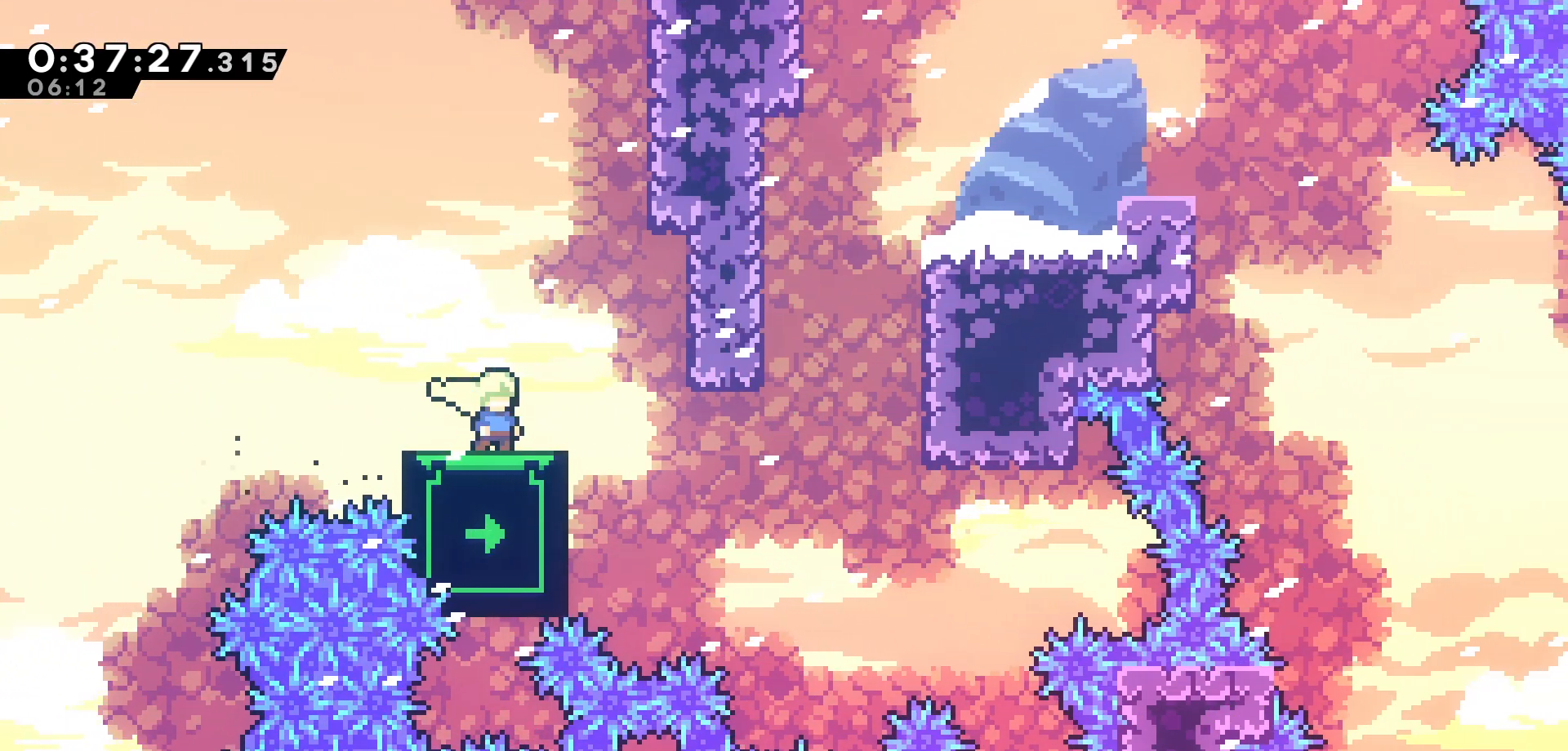
{"keys": [], "events": [[16, "down", "down"], [50, "down", "up"], [166, "down", "down"], [216, "down", "up"]]}
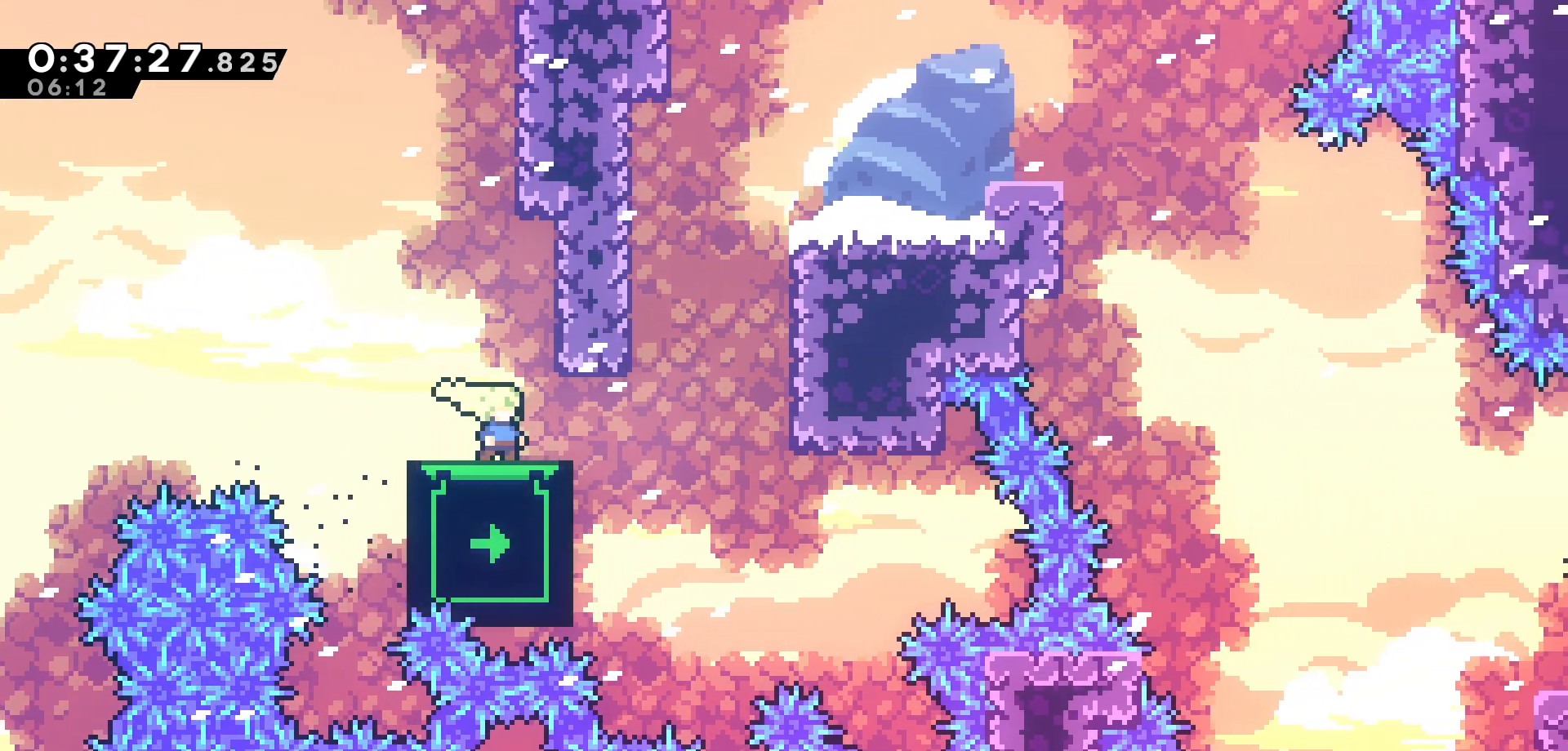
{"keys": ["jump", "right"], "events": [[400, "right", "down"], [500, "jump", "down"]]}
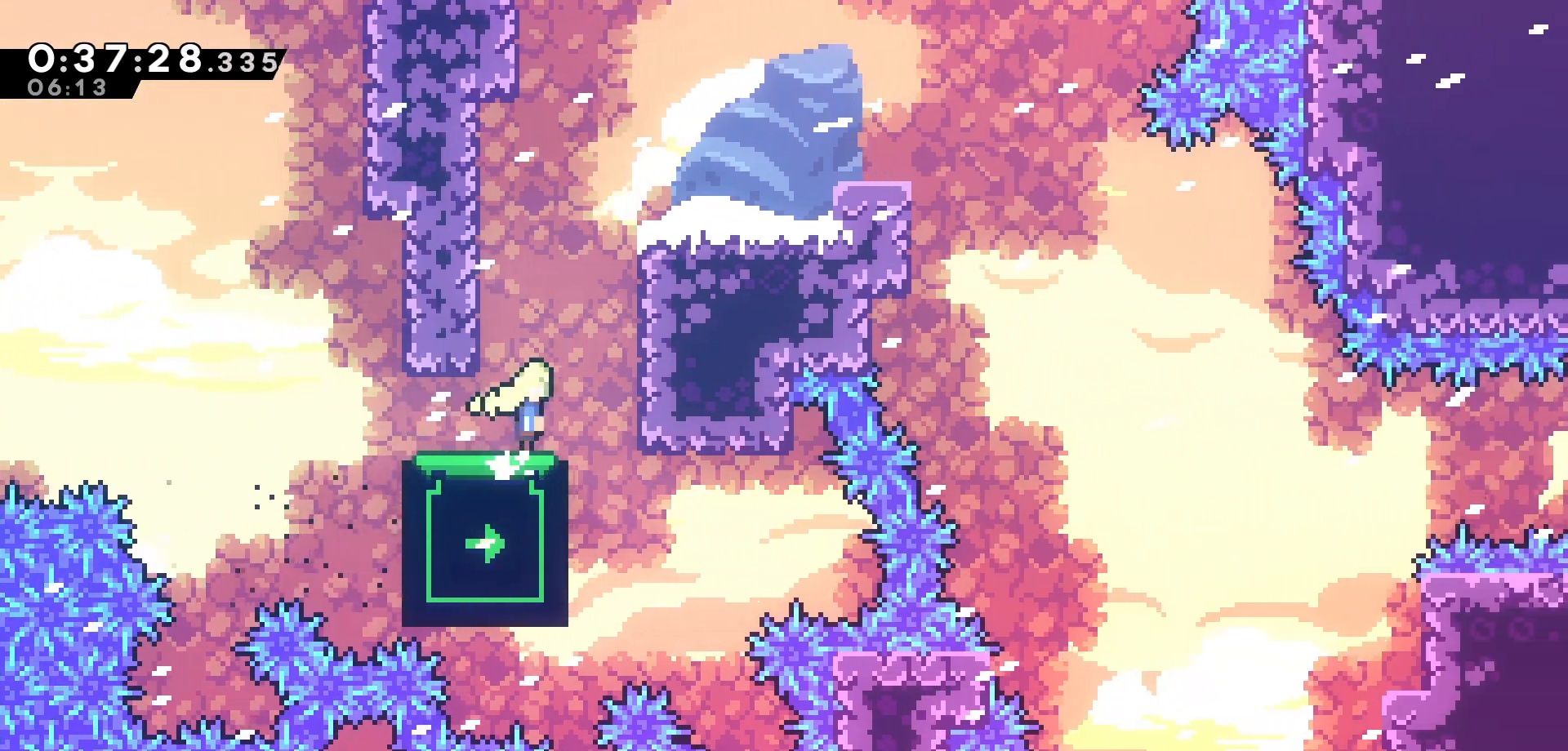
{"keys": ["jump", "left", "right"], "events": [[133, "jump", "up"], [183, "jump", "down"], [200, "left", "down"], [216, "right", "up"], [383, "jump", "up"], [450, "jump", "down"], [500, "right", "down"]]}
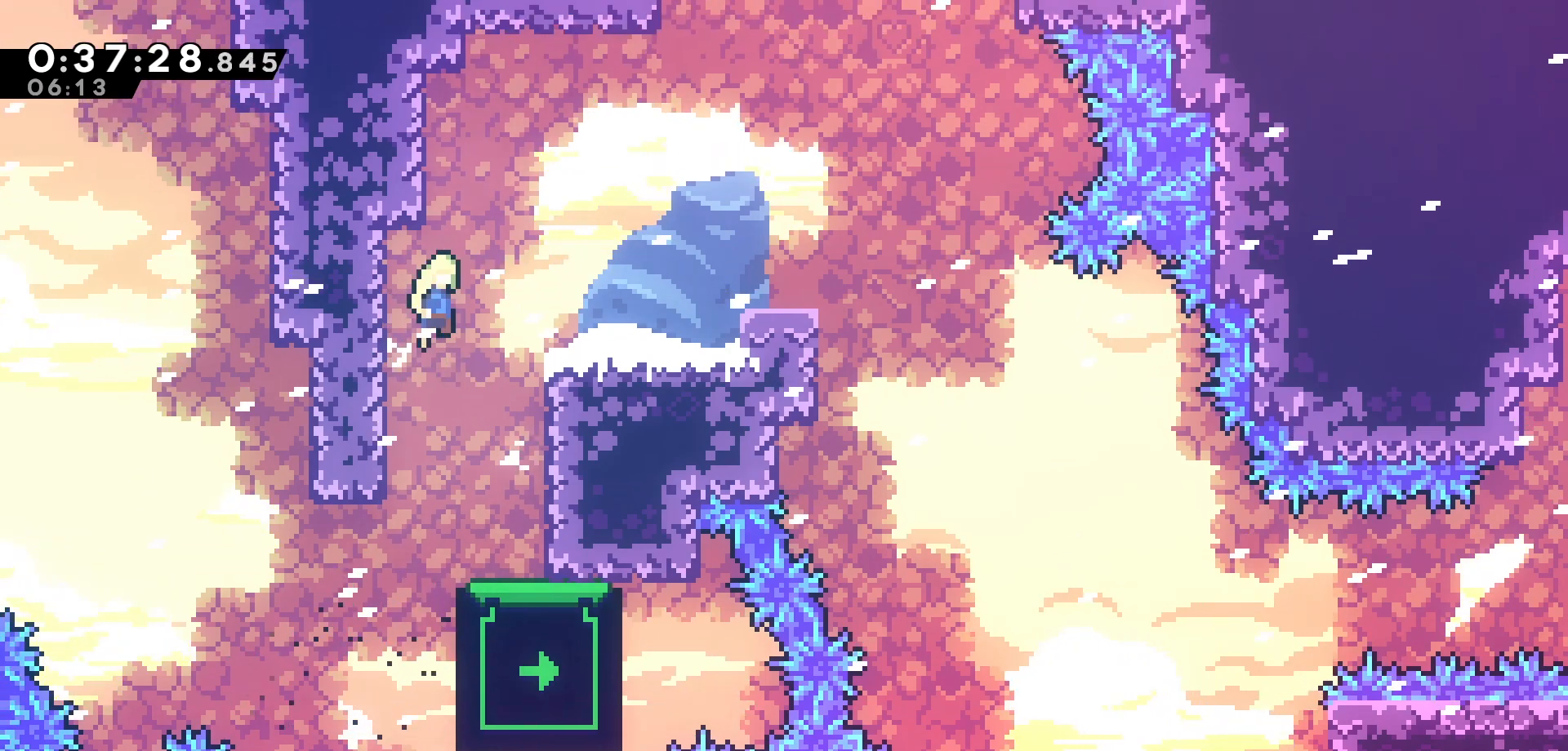
{"keys": ["right"], "events": [[33, "left", "up"], [66, "jump", "up"], [333, "jump", "down"], [466, "jump", "up"]]}
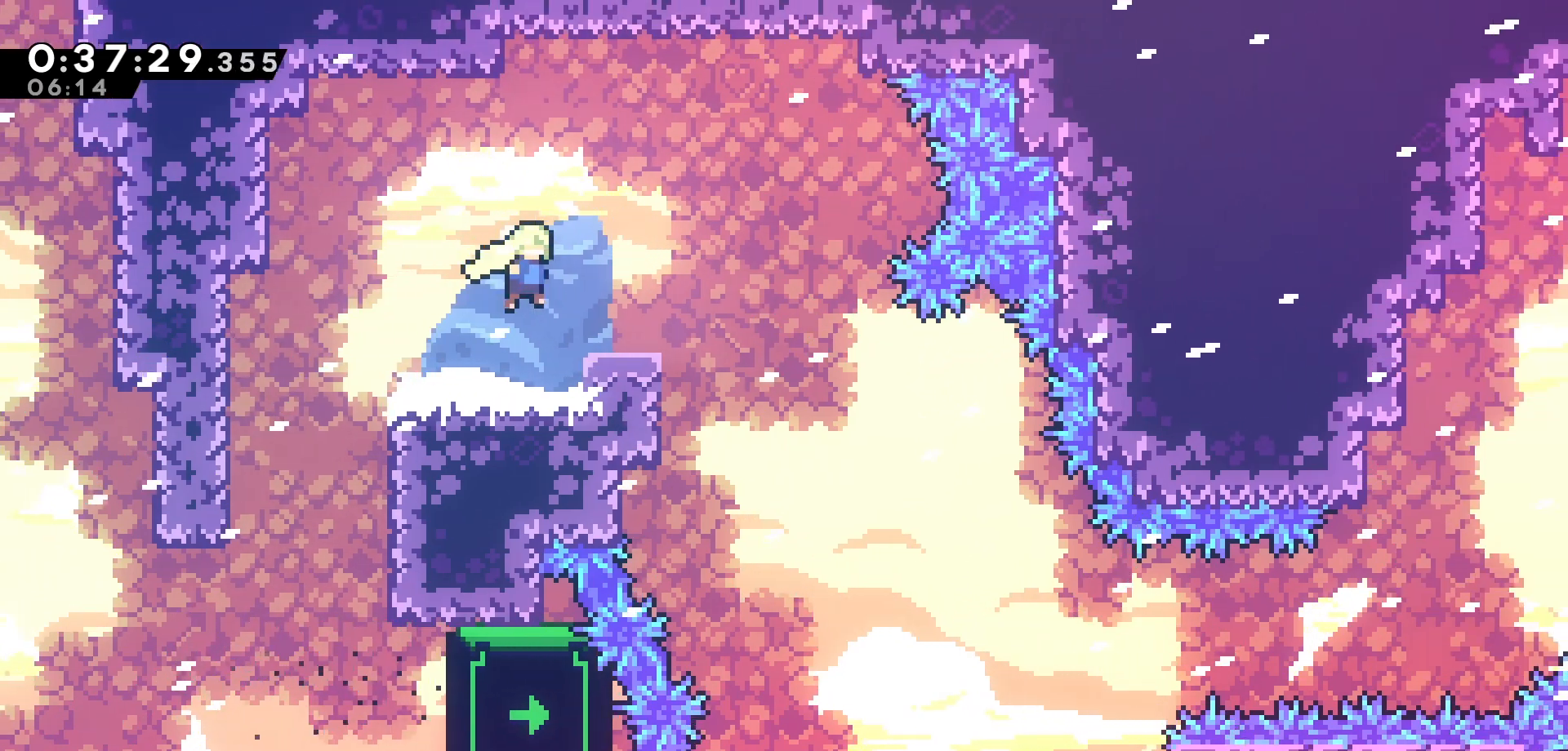
{"keys": [], "events": [[100, "right", "up"], [183, "right", "down"], [233, "jump", "down"], [316, "jump", "up"], [483, "right", "up"]]}
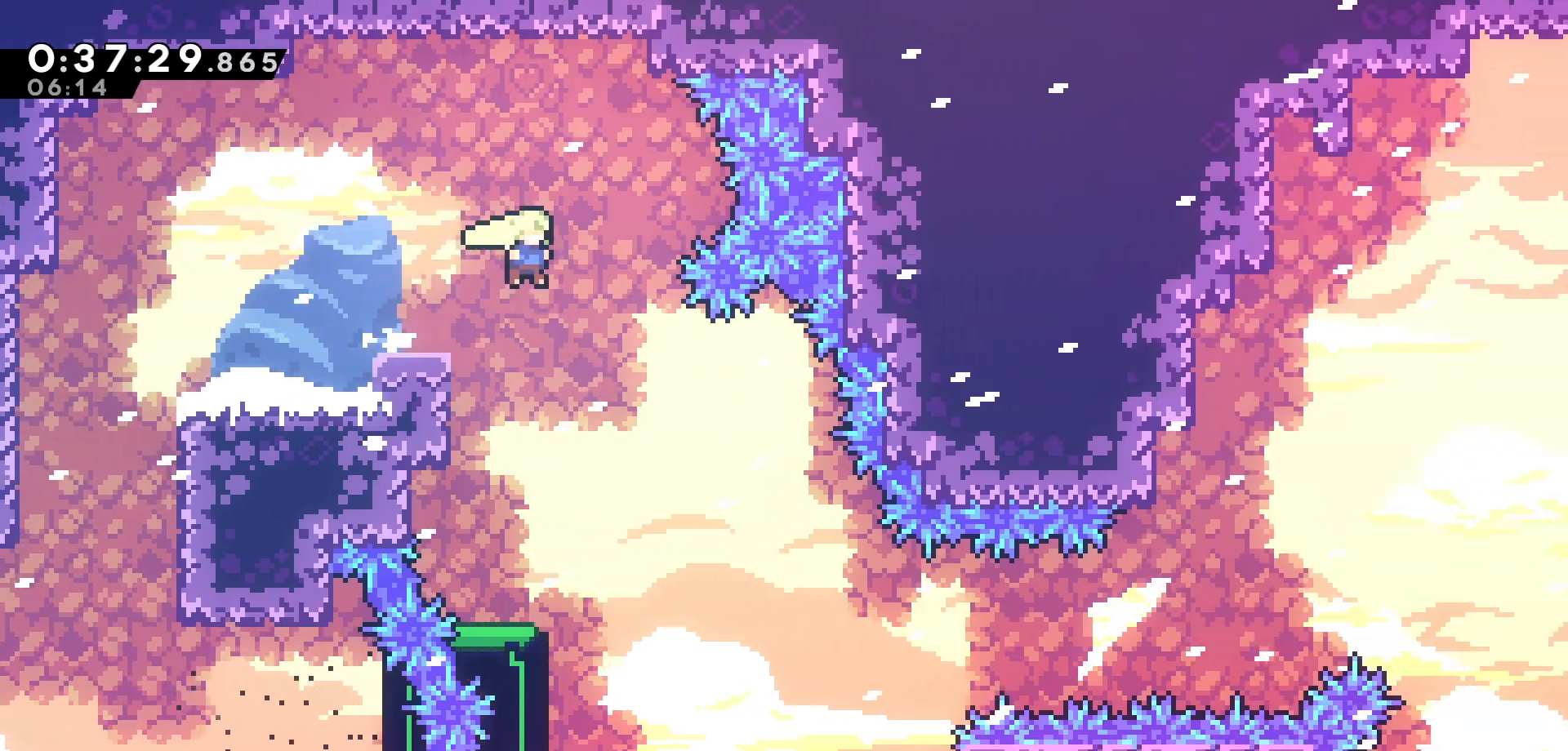
{"keys": ["up"], "events": [[166, "right", "down"], [266, "right", "up"], [350, "up", "down"]]}
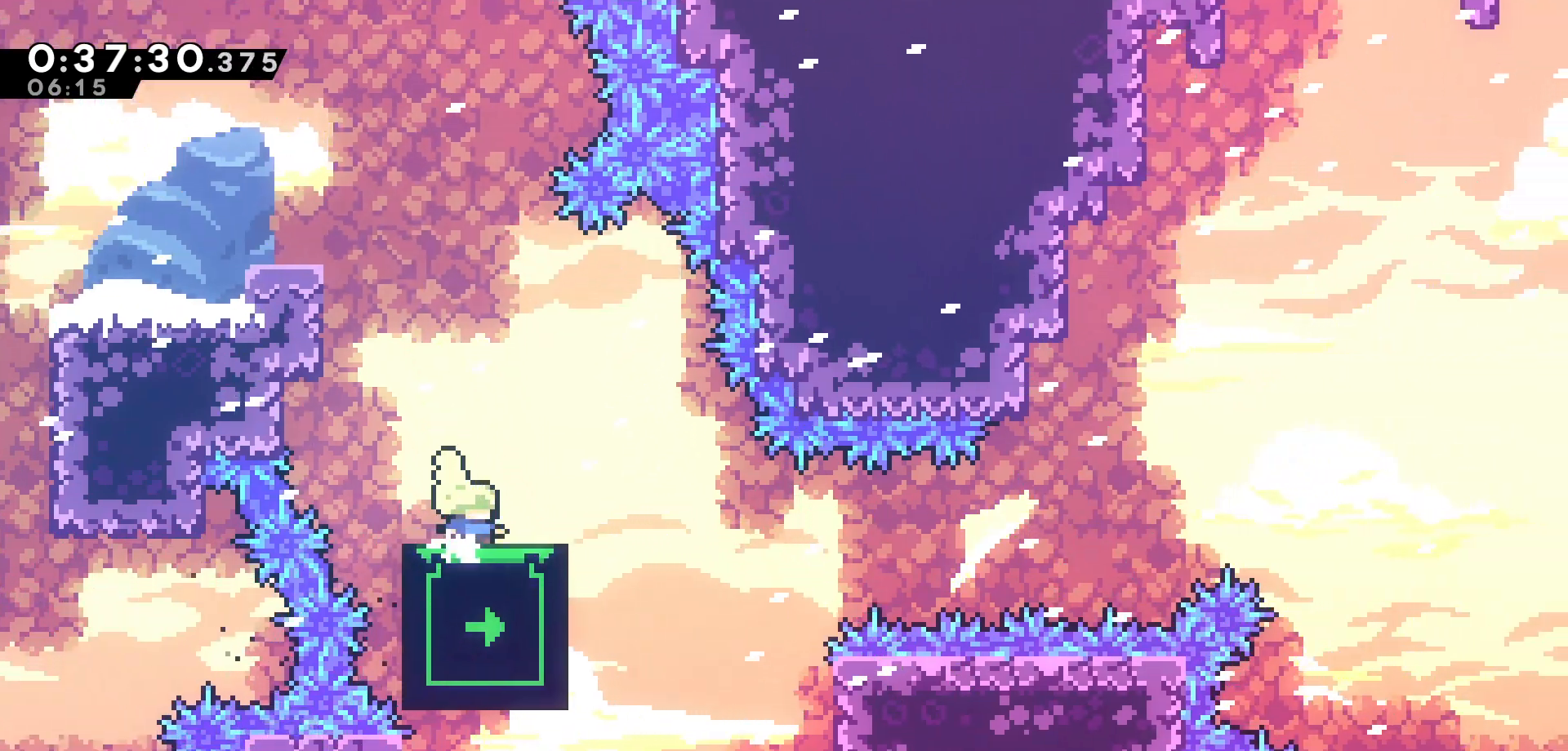
{"keys": ["left", "up"], "events": [[483, "left", "down"]]}
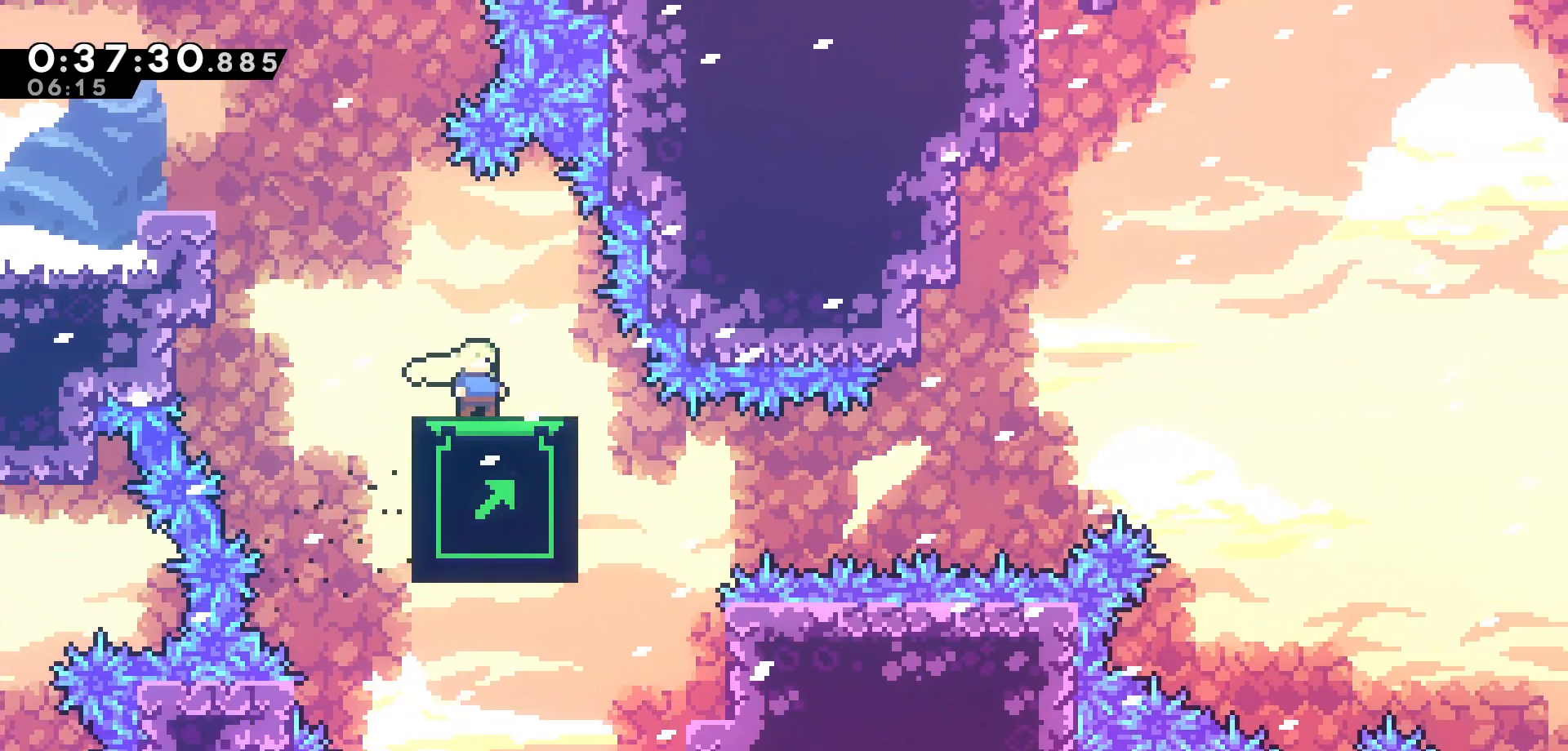
{"keys": ["right"], "events": [[33, "jump", "down"], [33, "up", "up"], [116, "jump", "up"], [233, "right", "down"], [250, "left", "up"]]}
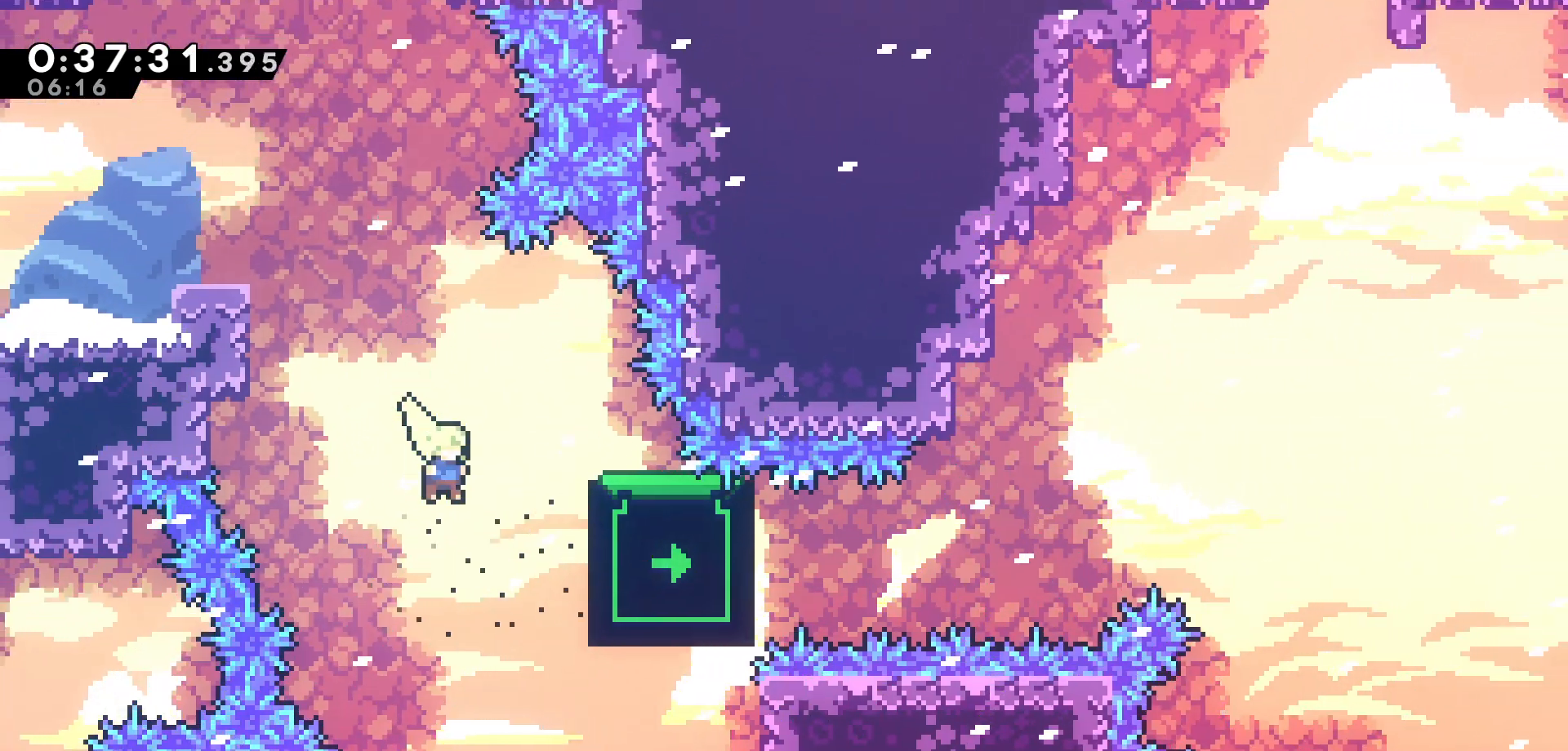
{"keys": ["grab", "right"], "events": [[100, "dash", "down"], [200, "grab", "down"], [233, "dash", "up"]]}
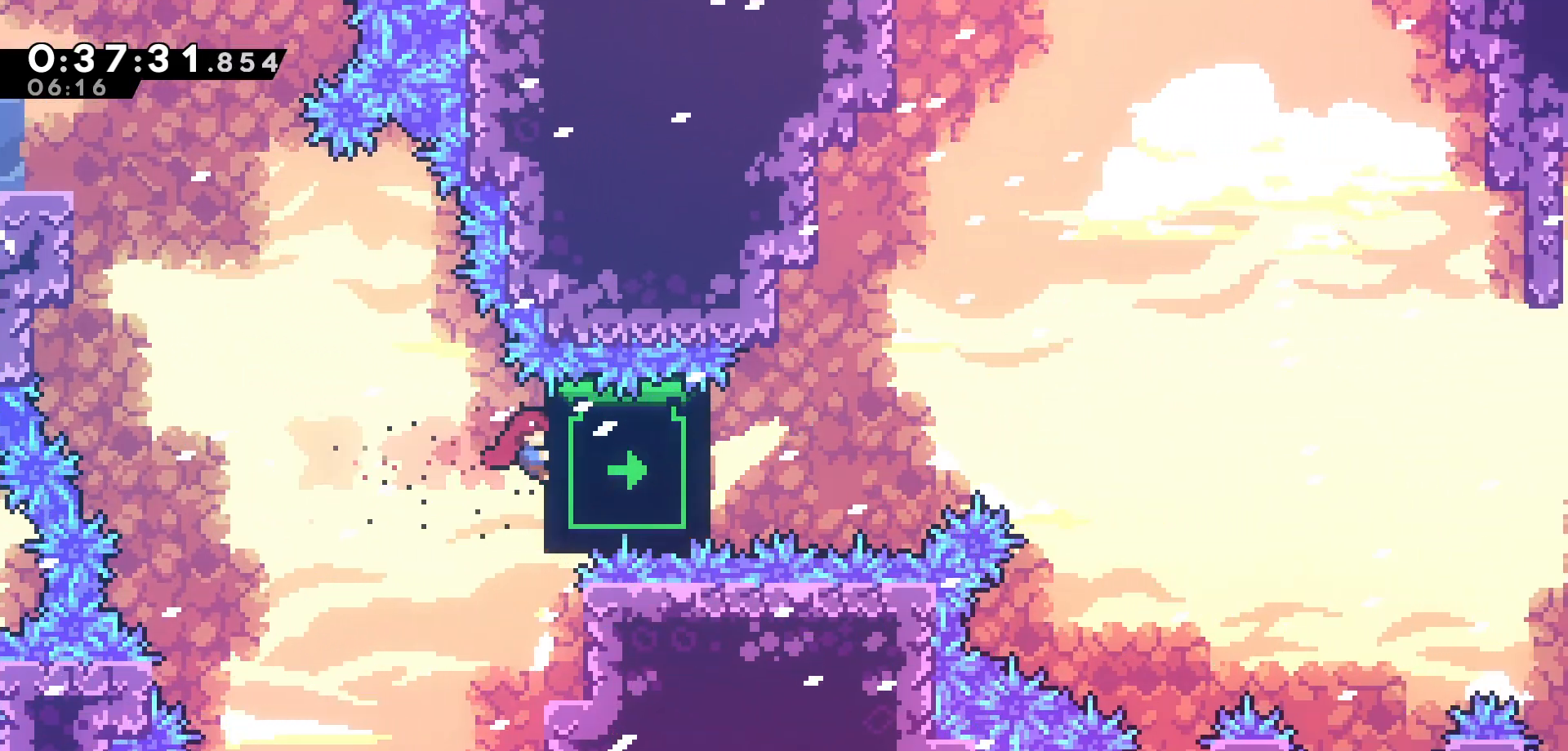
{"keys": ["grab", "right"], "events": []}
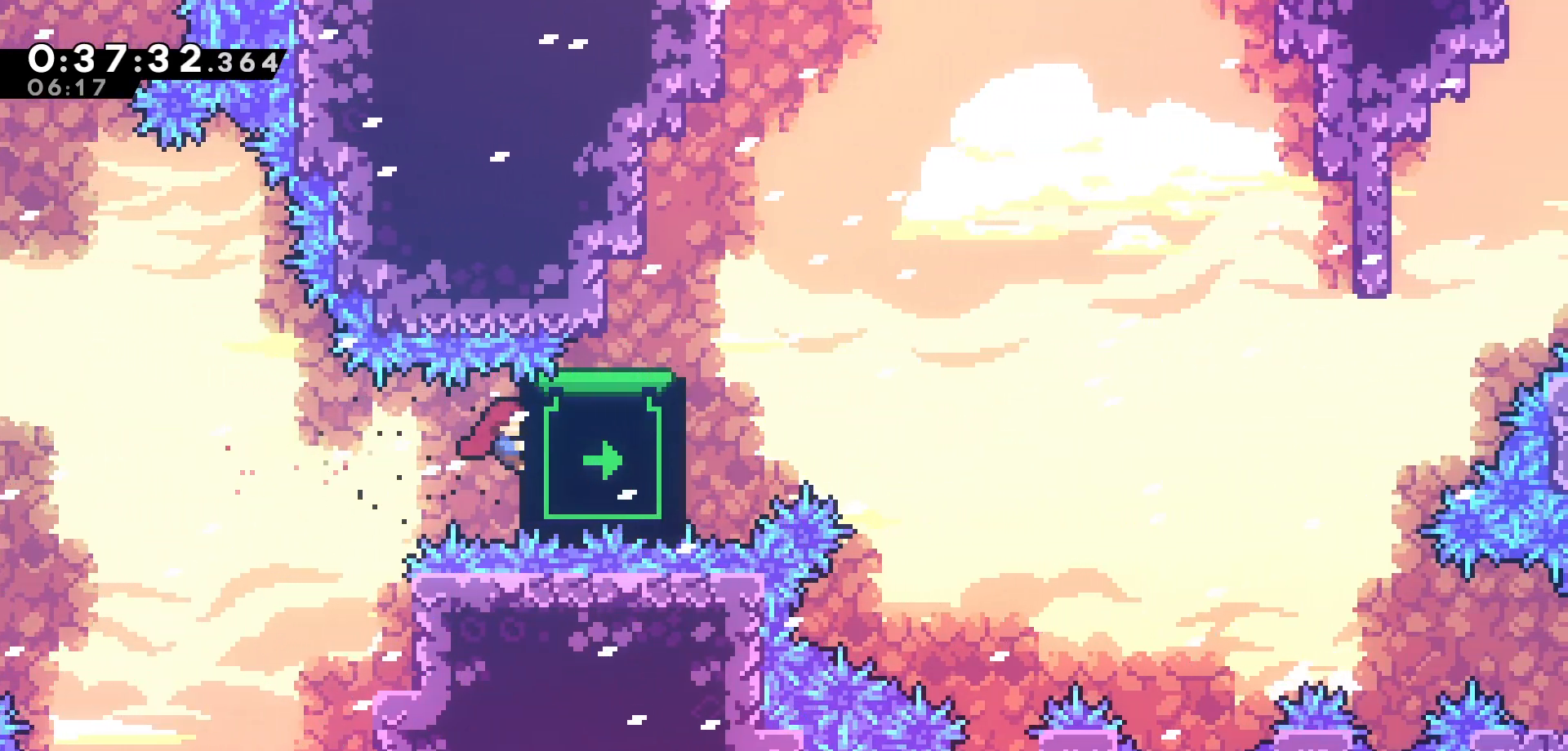
{"keys": ["grab", "up"], "events": [[183, "up", "down"], [266, "right", "up"]]}
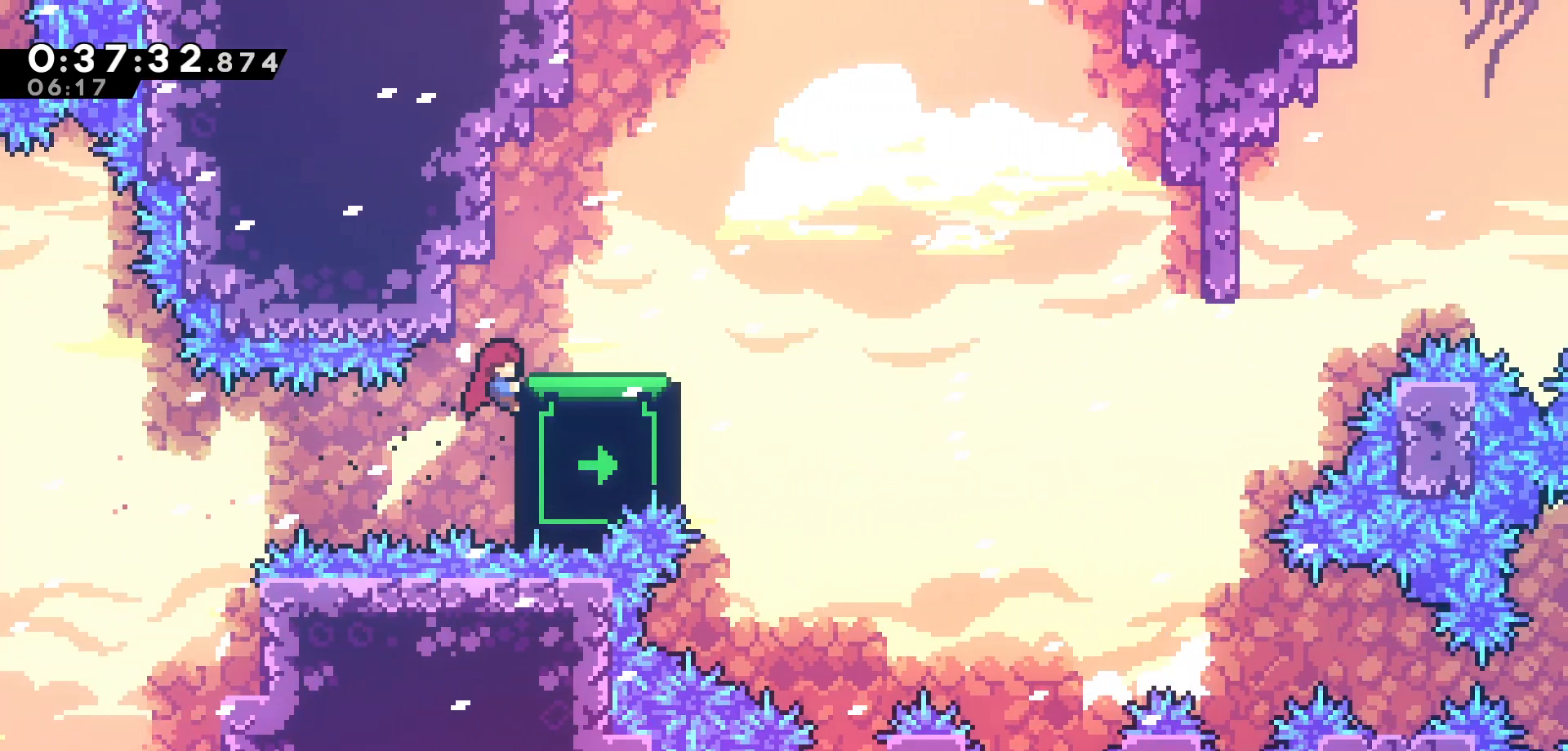
{"keys": [], "events": [[200, "right", "down"], [233, "up", "up"], [266, "grab", "up"], [433, "right", "up"]]}
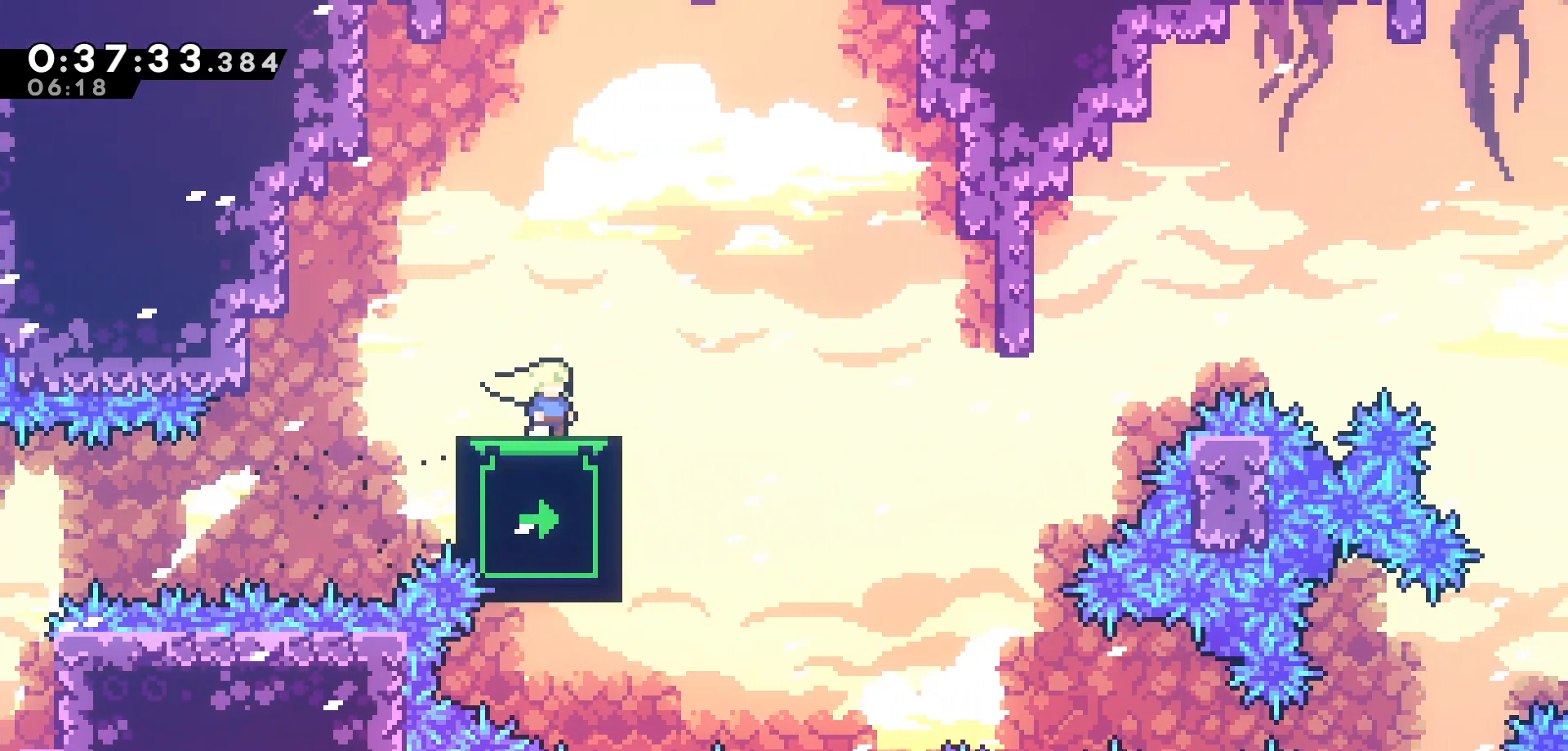
{"keys": [], "events": [[33, "down", "down"], [433, "down", "up"]]}
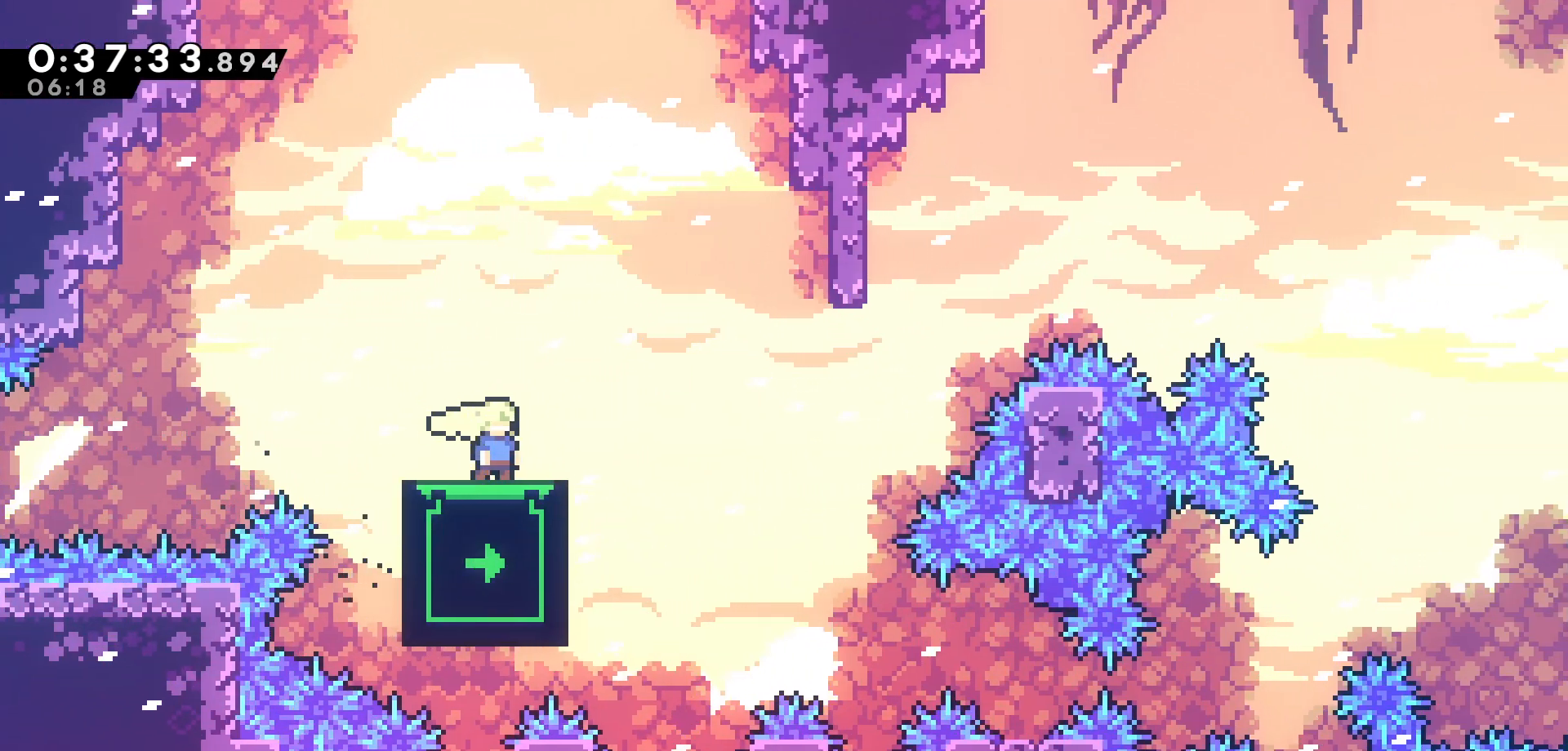
{"keys": [], "events": [[83, "down", "down"], [200, "down", "up"], [333, "down", "down"], [450, "down", "up"]]}
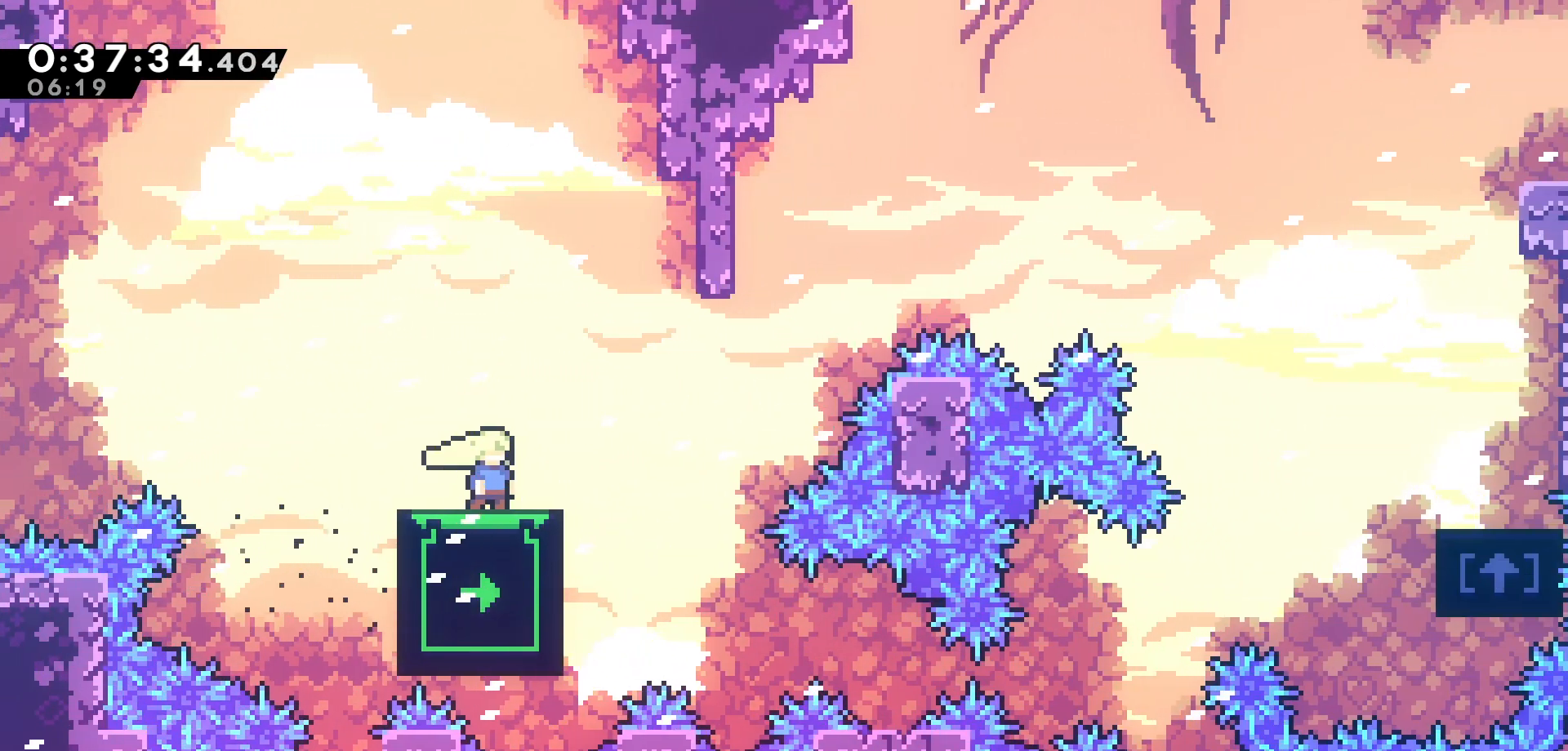
{"keys": [], "events": [[200, "down", "down"], [333, "down", "up"]]}
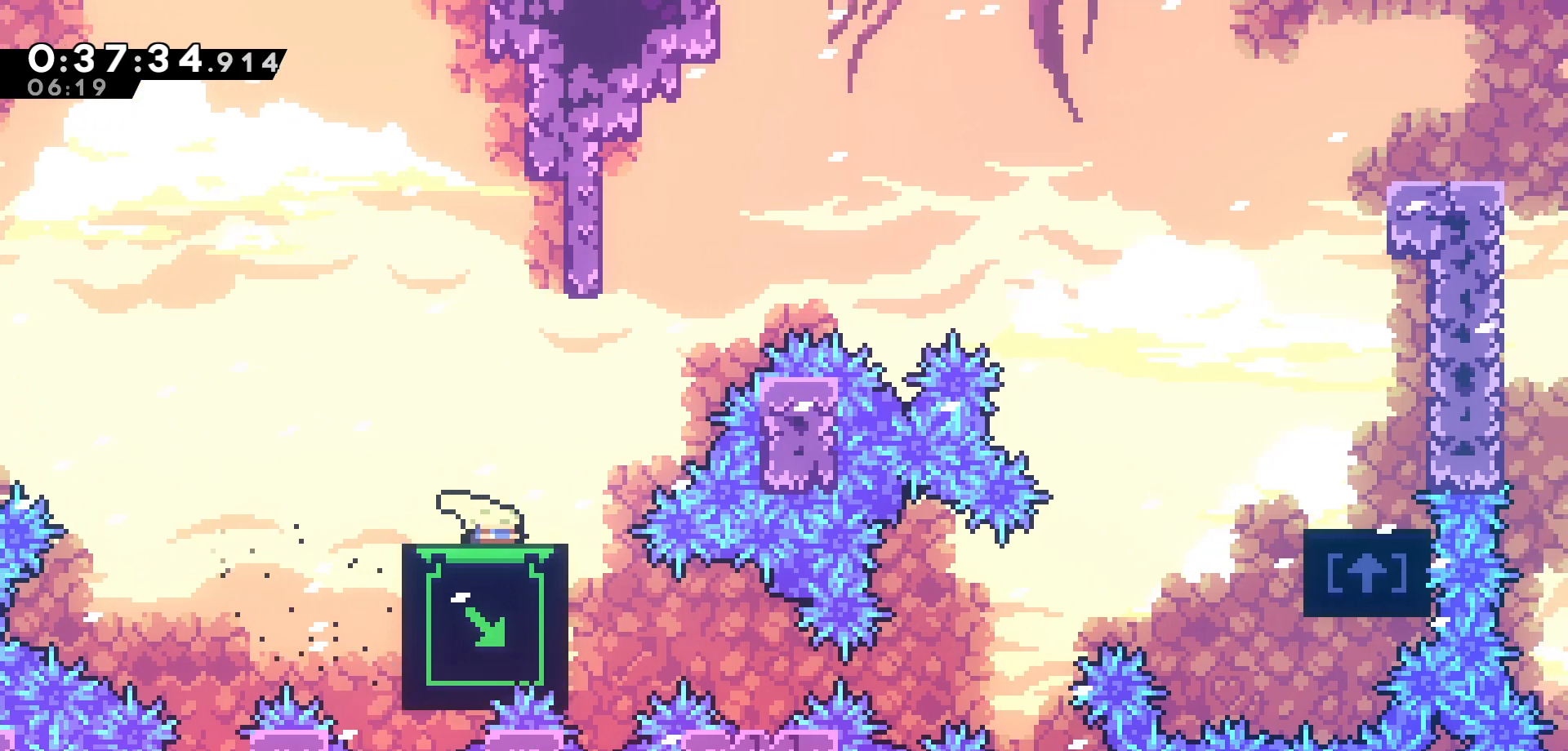
{"keys": ["jump", "up"], "events": [[16, "down", "down"], [66, "down", "up"], [250, "jump", "down"], [483, "up", "down"]]}
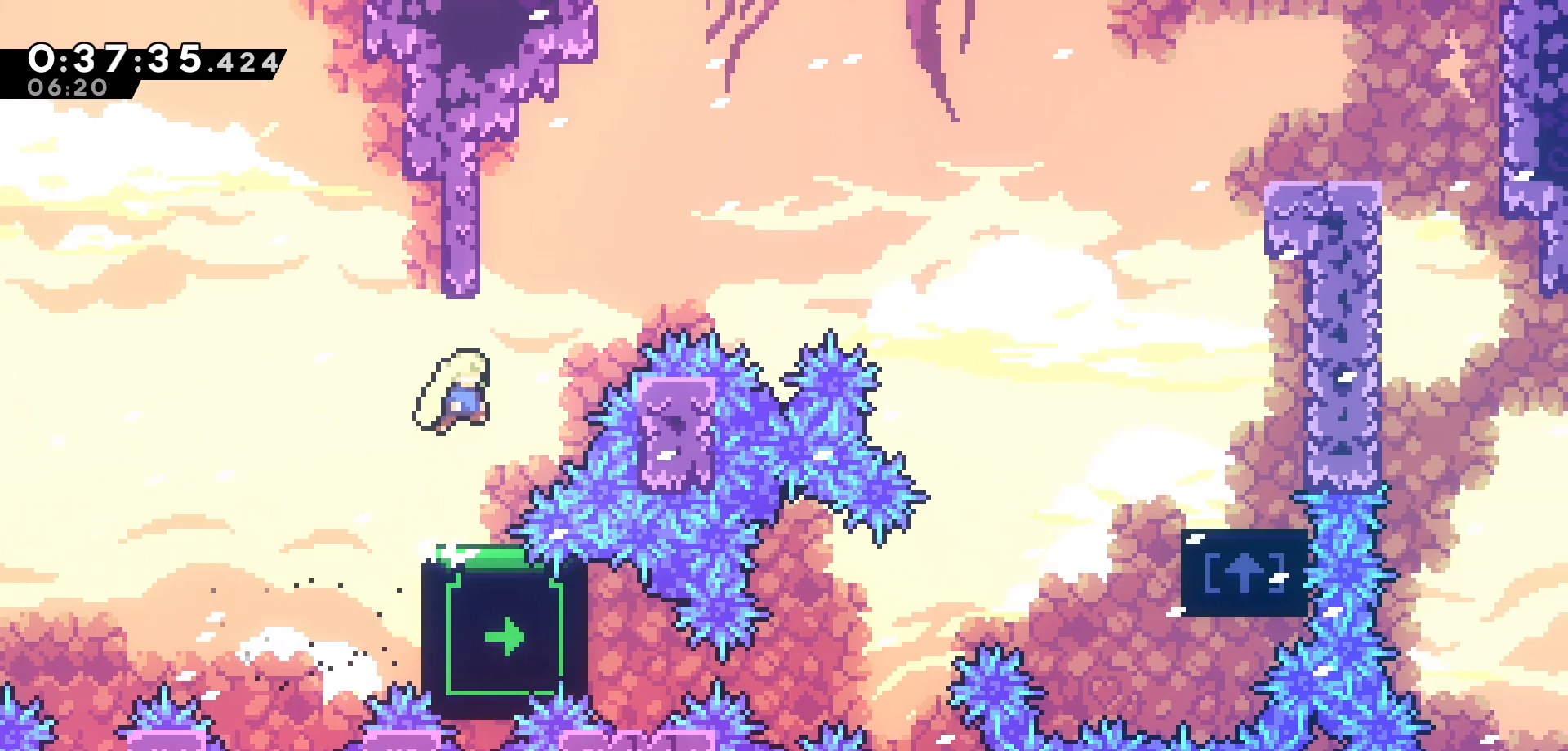
{"keys": ["right"], "events": [[16, "right", "down"], [33, "jump", "up"], [83, "dash", "down"], [333, "dash", "up"], [350, "up", "up"]]}
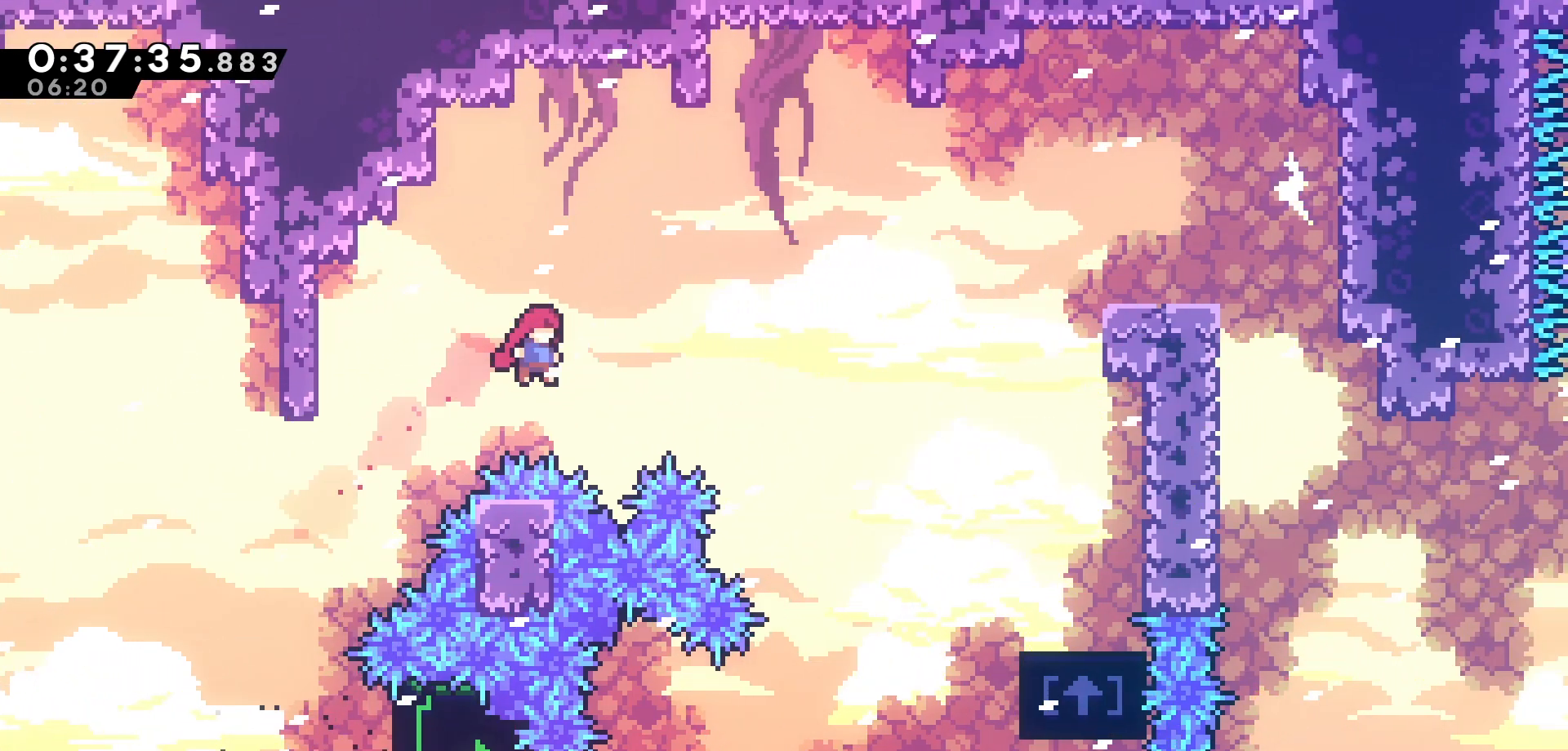
{"keys": ["dash", "grab", "right"], "events": [[50, "dash", "down"], [350, "grab", "down"]]}
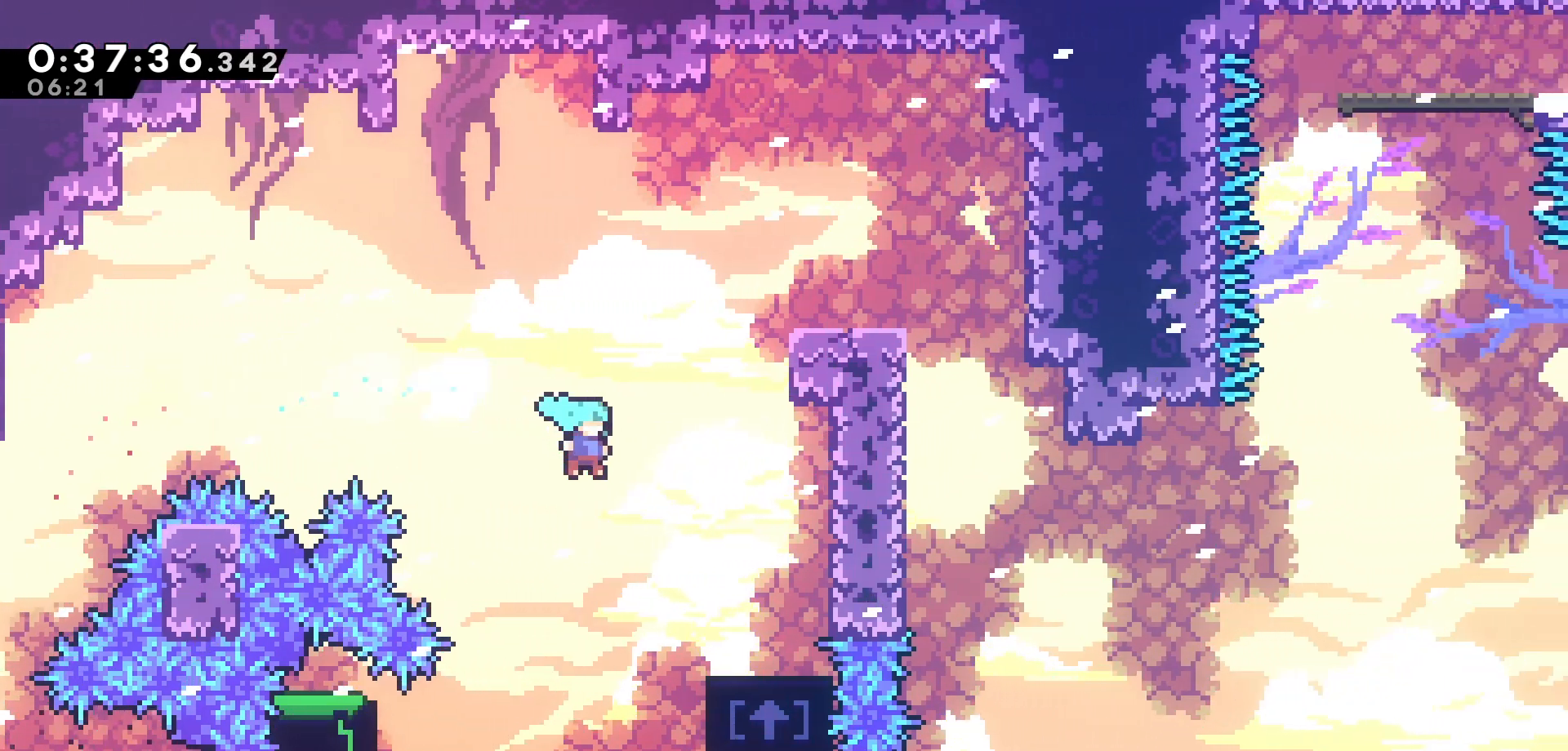
{"keys": [], "events": [[33, "dash", "up"], [300, "right", "up"], [500, "grab", "up"]]}
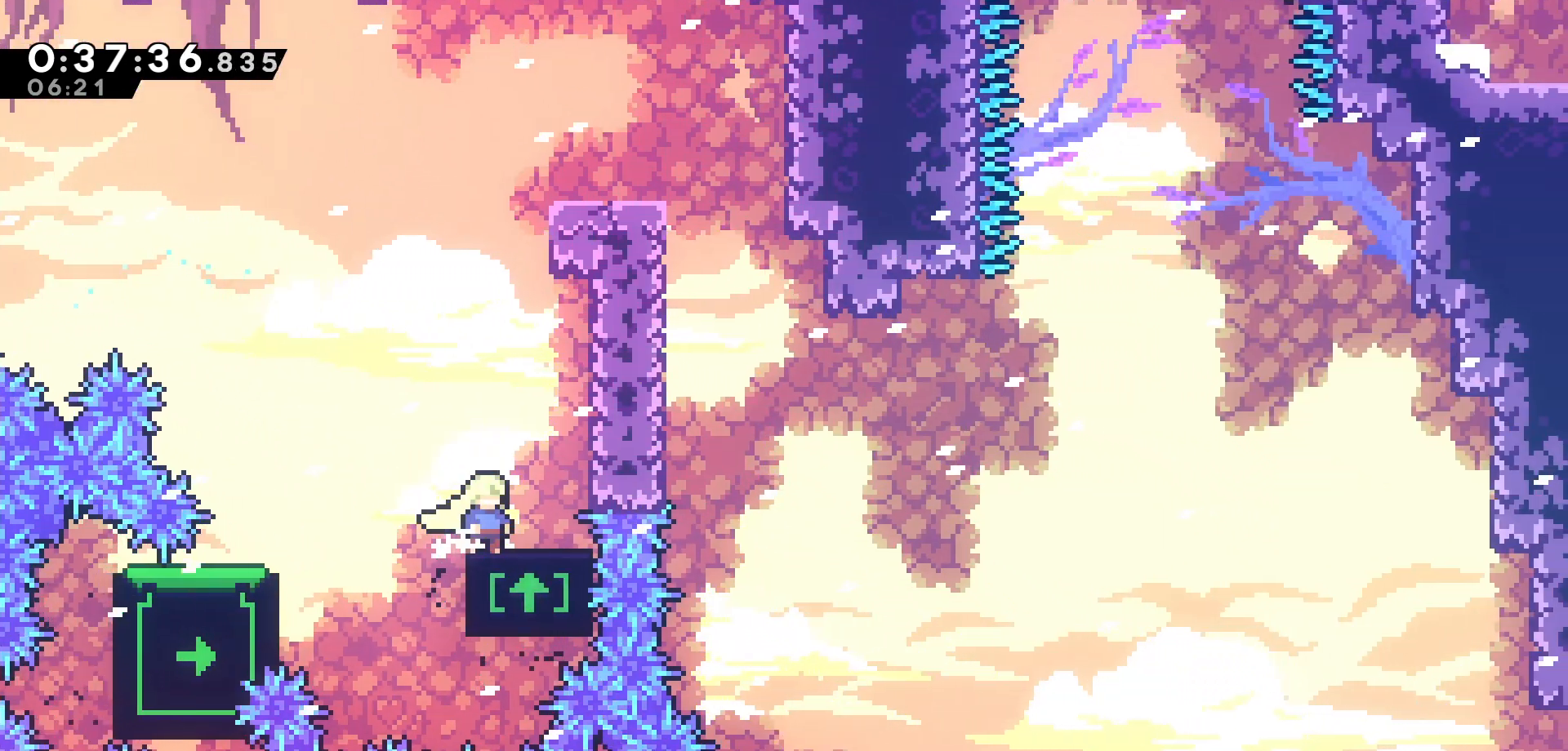
{"keys": ["jump"], "events": [[416, "jump", "down"]]}
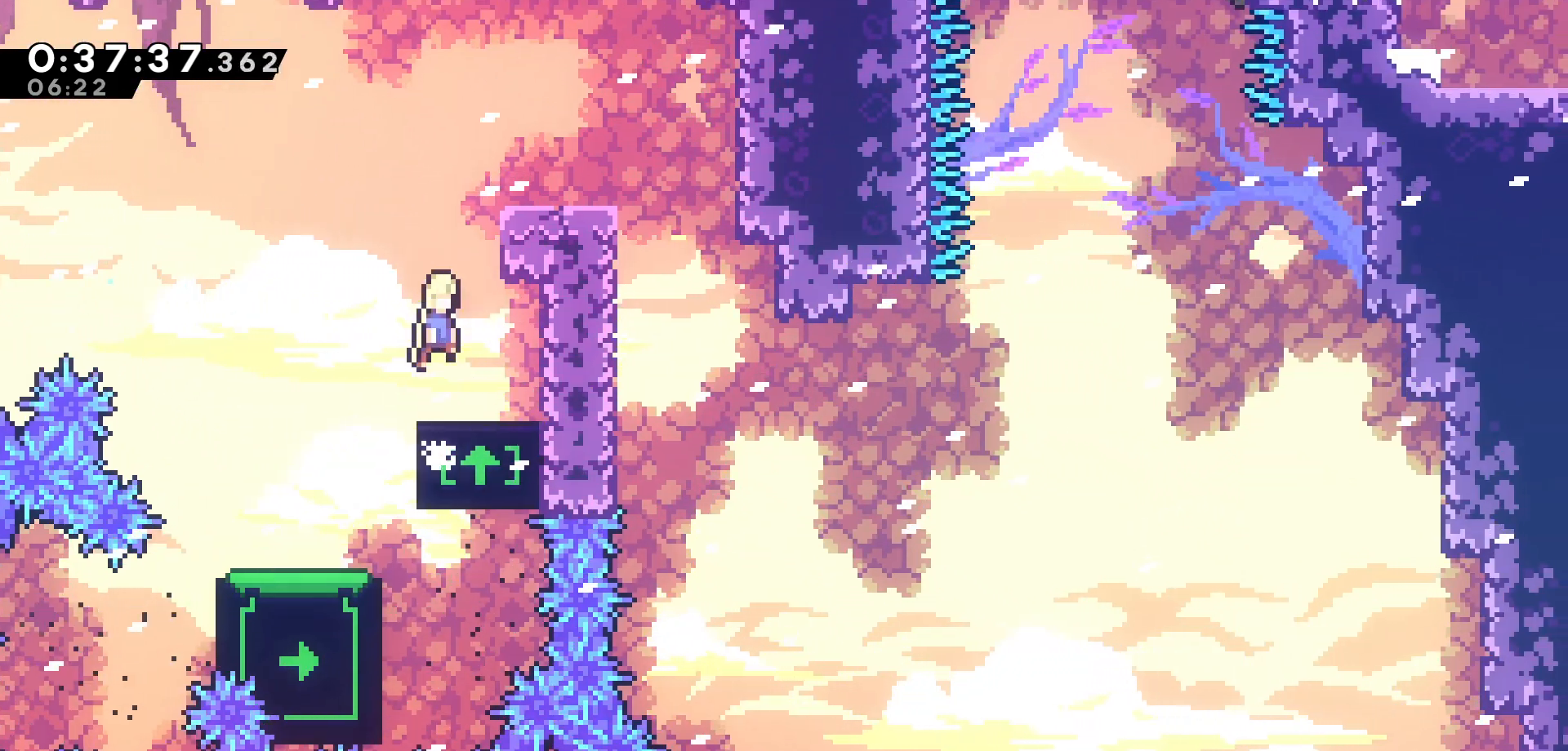
{"keys": ["grab", "jump", "right"], "events": [[100, "right", "down"], [116, "grab", "down"], [366, "jump", "up"], [433, "jump", "down"]]}
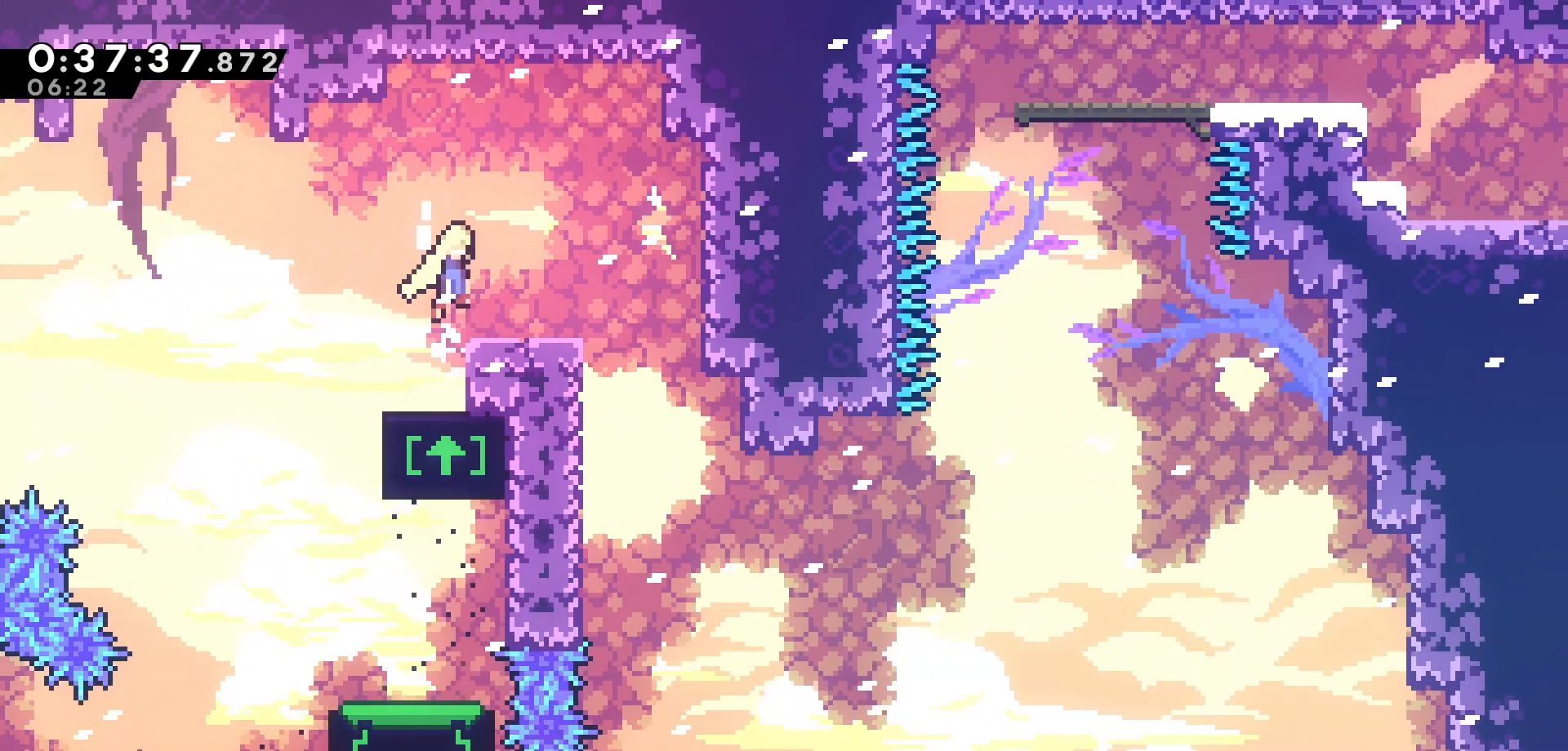
{"keys": [], "events": [[66, "jump", "up"], [150, "grab", "up"], [400, "right", "up"]]}
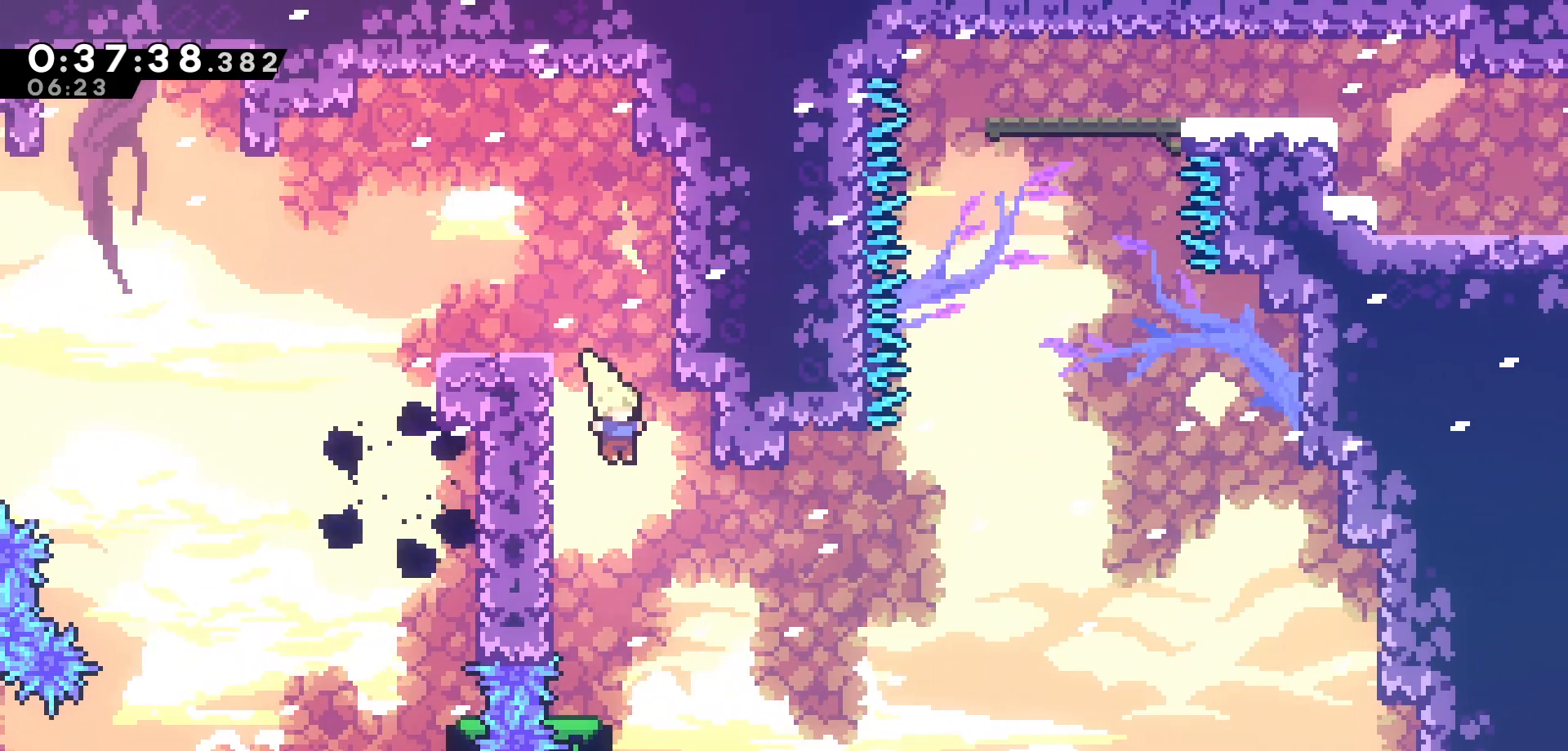
{"keys": ["up"], "events": [[266, "right", "down"], [366, "right", "up"], [466, "up", "down"]]}
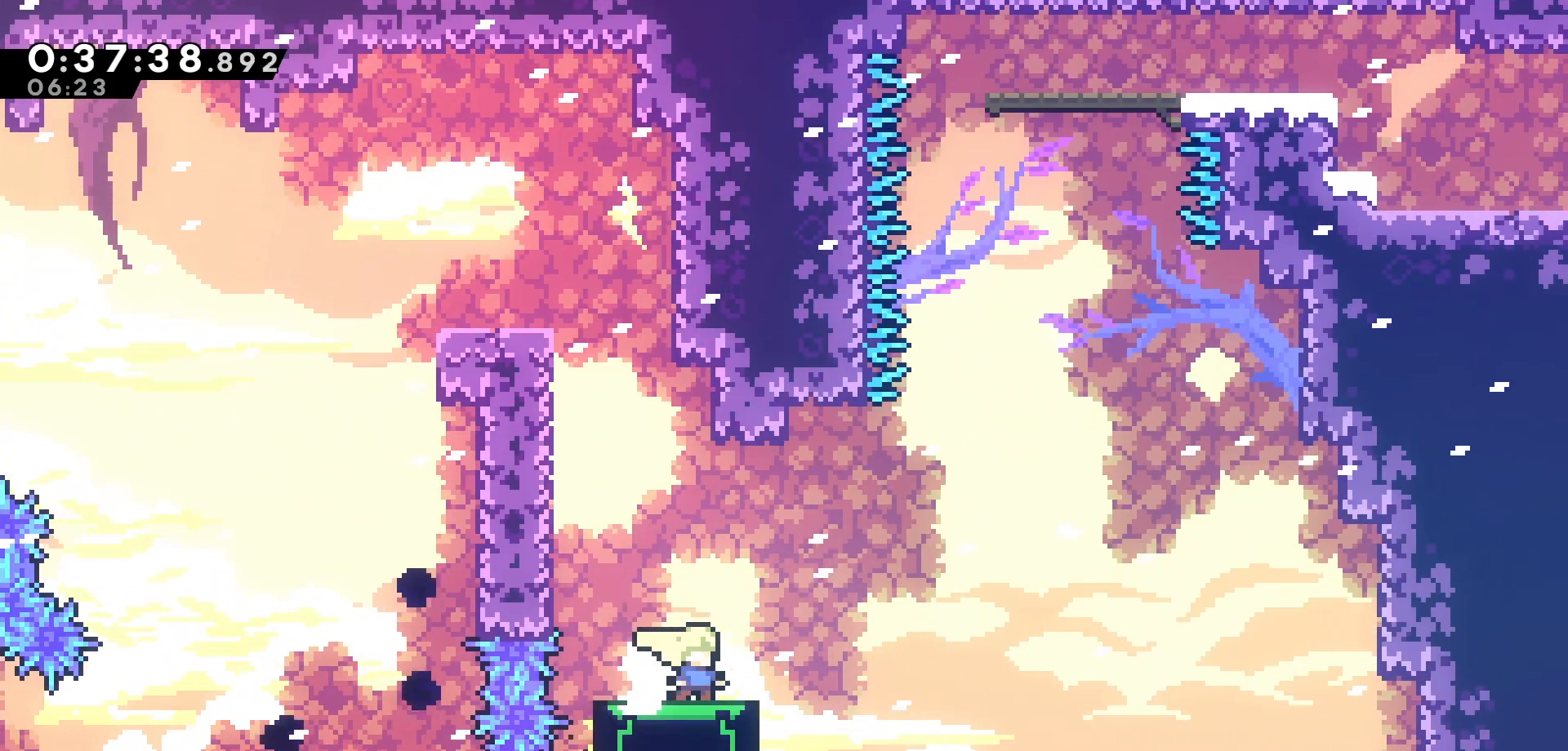
{"keys": [], "events": [[433, "up", "up"]]}
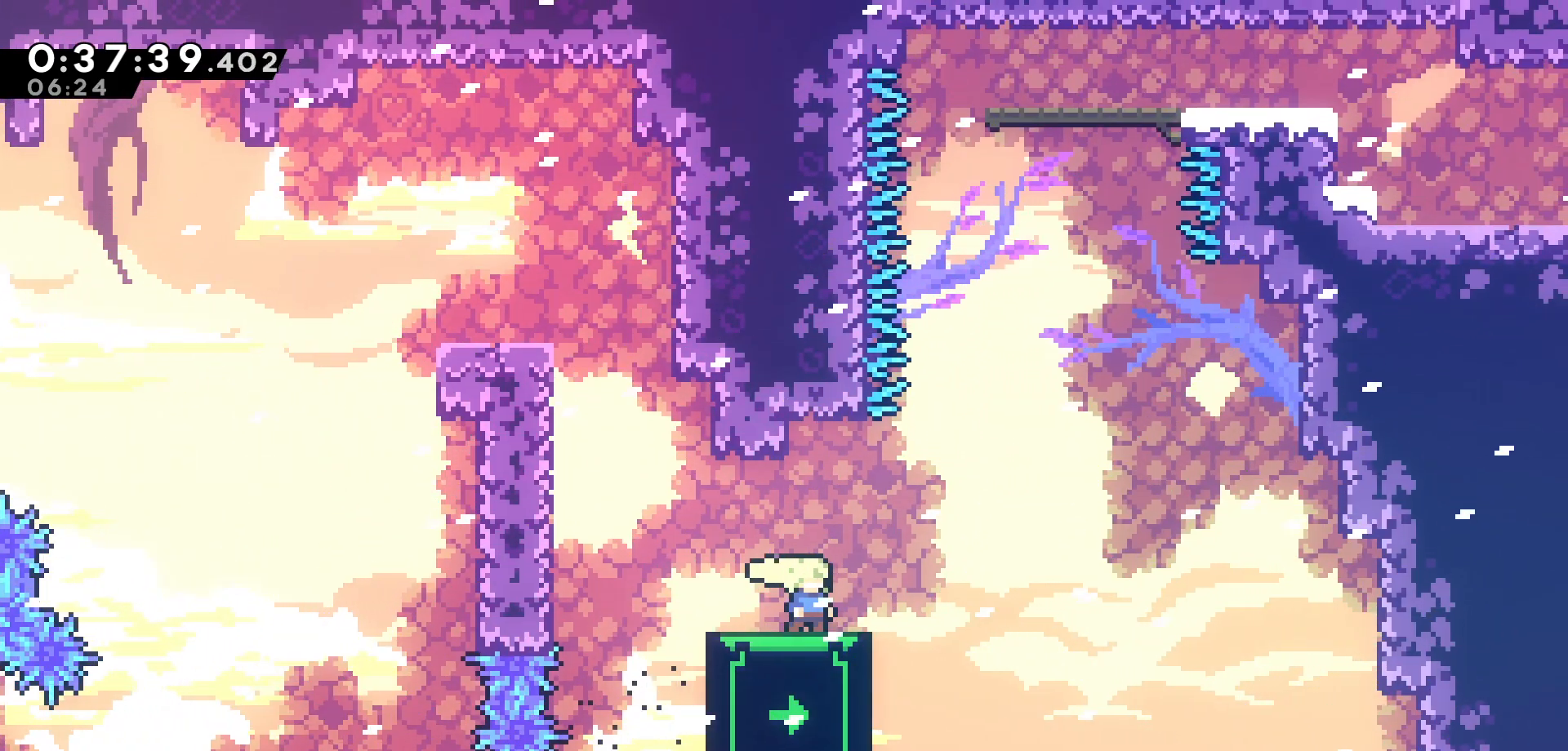
{"keys": ["up"], "events": [[33, "up", "down"]]}